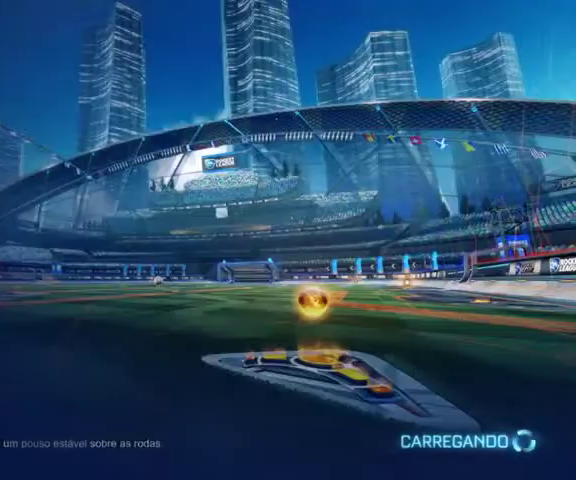
Gameplay with a controller (Xbox layout); each line is a JSON object with the inputs held at the frame after it. "events" lists button and stick changes between this image and that frame as [ms after this image, input, new state], when the widget could be followed in between.
{"buttons": [], "left_stick": "center", "right_stick": "center", "events": []}
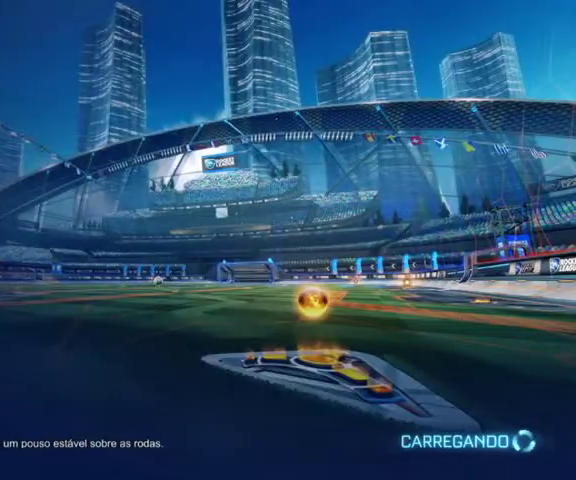
{"buttons": [], "left_stick": "center", "right_stick": "center", "events": []}
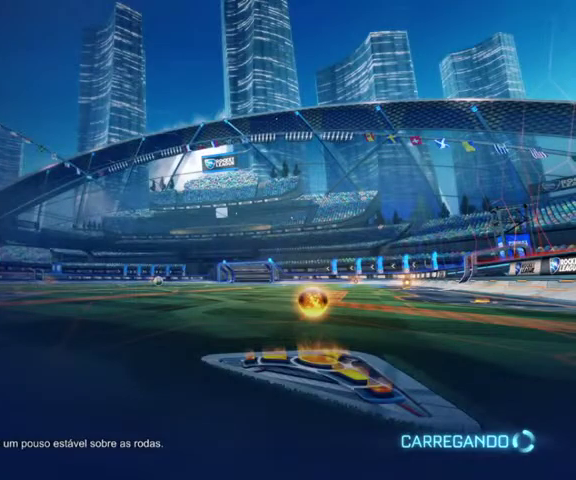
{"buttons": [], "left_stick": "center", "right_stick": "center", "events": []}
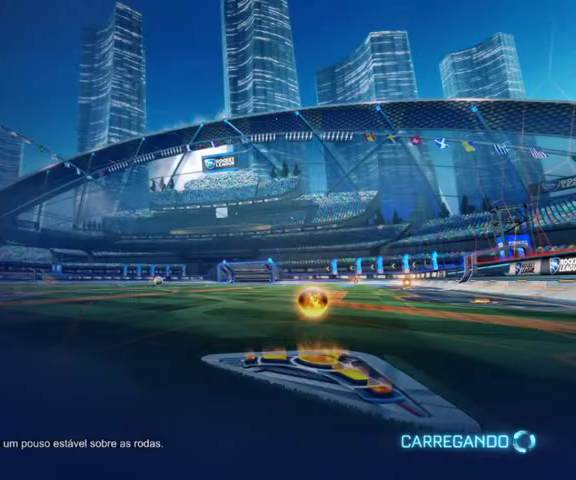
{"buttons": [], "left_stick": "center", "right_stick": "center", "events": []}
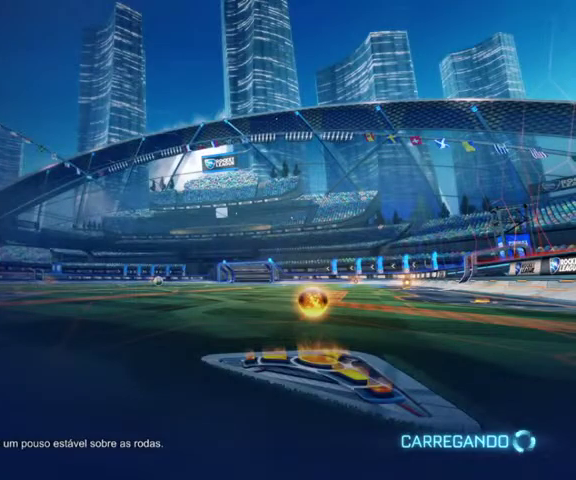
{"buttons": [], "left_stick": "center", "right_stick": "center", "events": []}
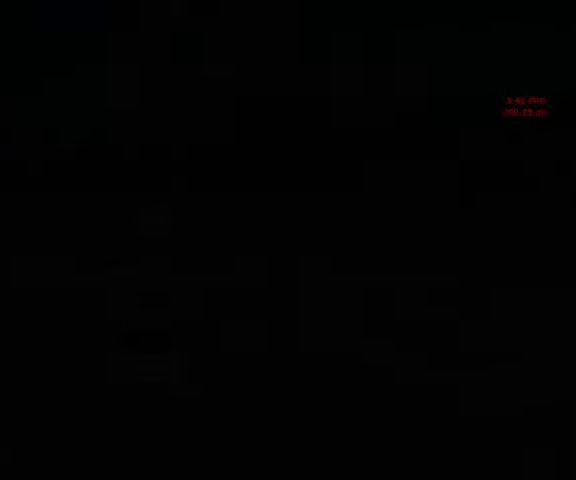
{"buttons": ["START"], "left_stick": "center", "right_stick": "center", "events": [[333, "START", "down"]]}
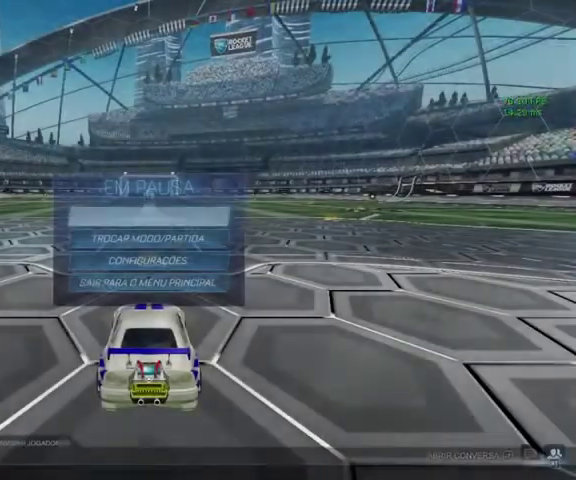
{"buttons": ["A"], "left_stick": "center", "right_stick": "center", "events": [[33, "START", "up"], [333, "left_stick", "down"], [467, "left_stick", "center"], [500, "A", "down"]]}
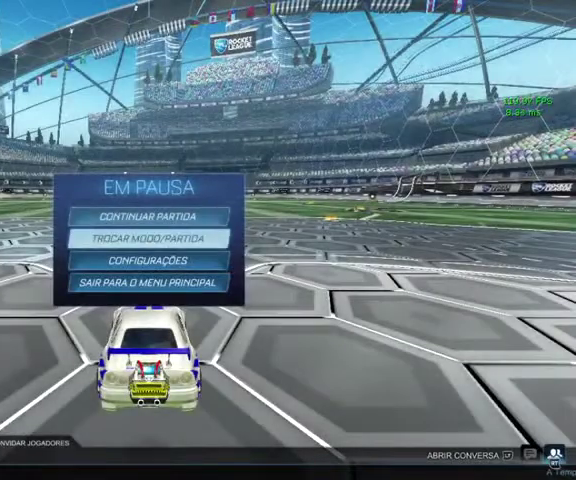
{"buttons": [], "left_stick": "right", "right_stick": "center", "events": [[133, "A", "up"], [433, "left_stick", "right"]]}
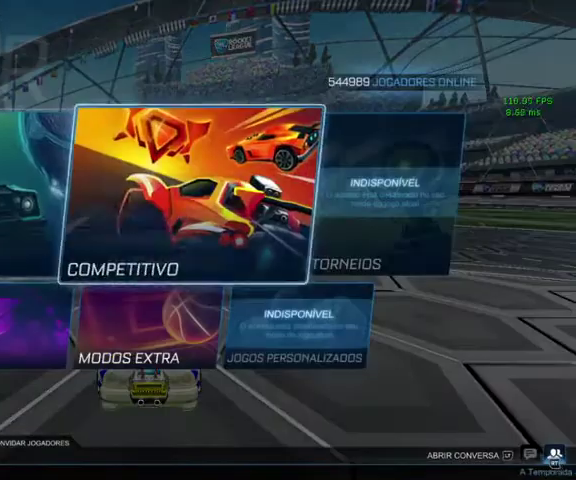
{"buttons": [], "left_stick": "center", "right_stick": "center", "events": [[67, "left_stick", "center"], [300, "A", "down"], [400, "A", "up"]]}
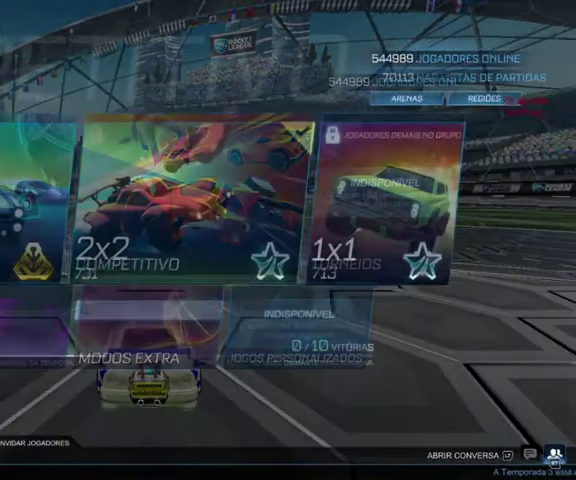
{"buttons": [], "left_stick": "center", "right_stick": "center", "events": [[333, "A", "down"], [500, "A", "up"]]}
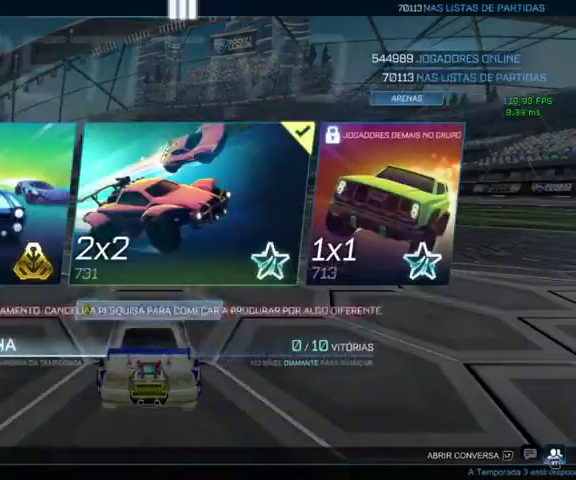
{"buttons": [], "left_stick": "center", "right_stick": "center", "events": [[333, "B", "down"], [467, "B", "up"]]}
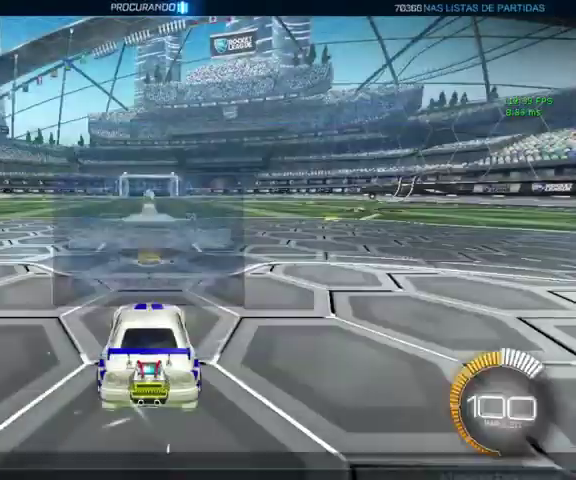
{"buttons": ["B", "Y"], "left_stick": "up-left", "right_stick": "center", "events": [[167, "B", "down"], [200, "left_stick", "up"], [300, "left_stick", "up-left"], [400, "Y", "down"]]}
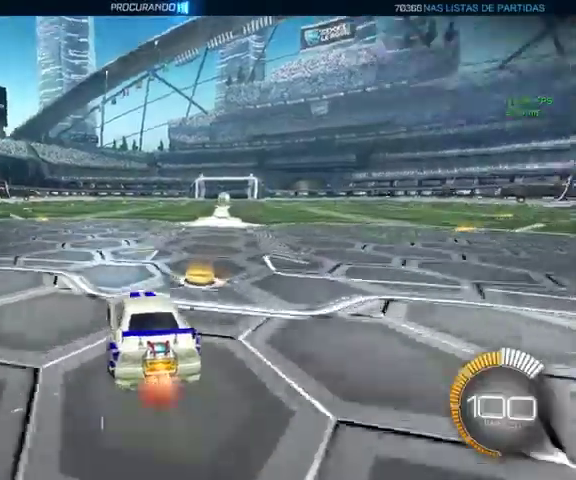
{"buttons": ["DPAD_UP"], "left_stick": "center", "right_stick": "center", "events": [[67, "Y", "up"], [333, "left_stick", "center"], [400, "B", "up"], [500, "DPAD_UP", "down"]]}
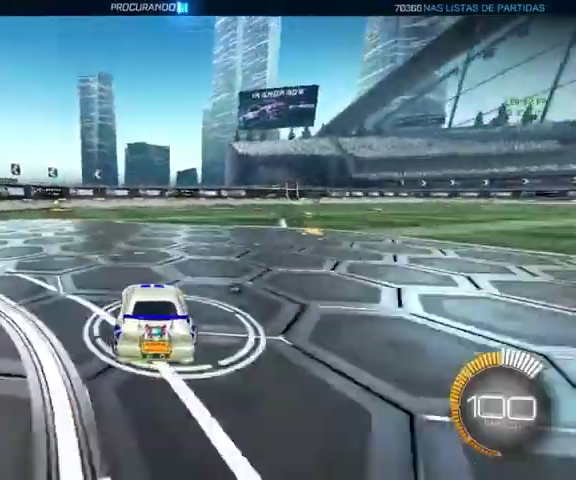
{"buttons": ["L3"], "left_stick": "up", "right_stick": "center", "events": [[67, "DPAD_UP", "up"], [300, "left_stick", "up-right"], [367, "L3", "down"], [367, "left_stick", "up"]]}
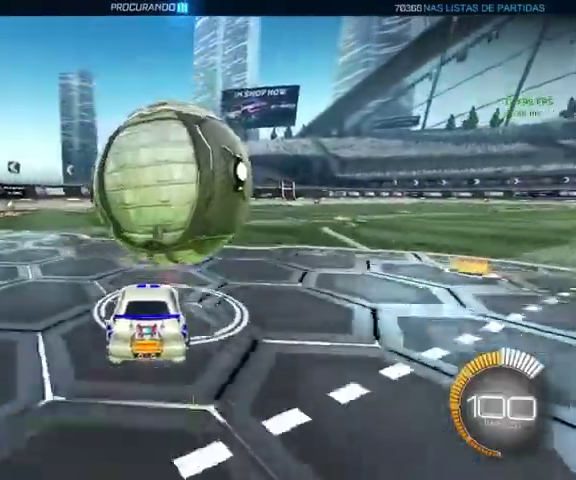
{"buttons": ["B", "L3"], "left_stick": "up", "right_stick": "center", "events": [[333, "B", "down"]]}
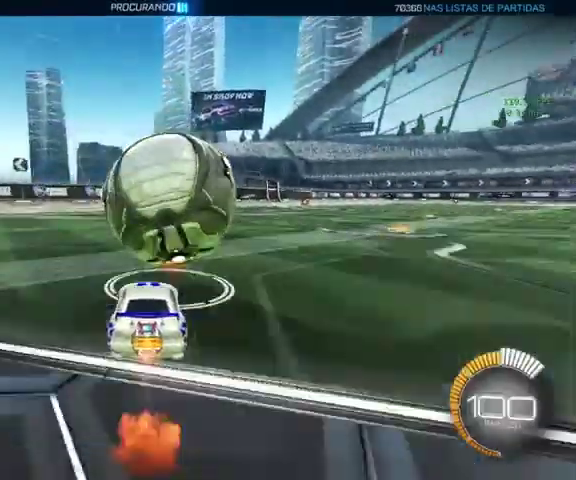
{"buttons": ["B"], "left_stick": "up", "right_stick": "center", "events": [[67, "L3", "up"]]}
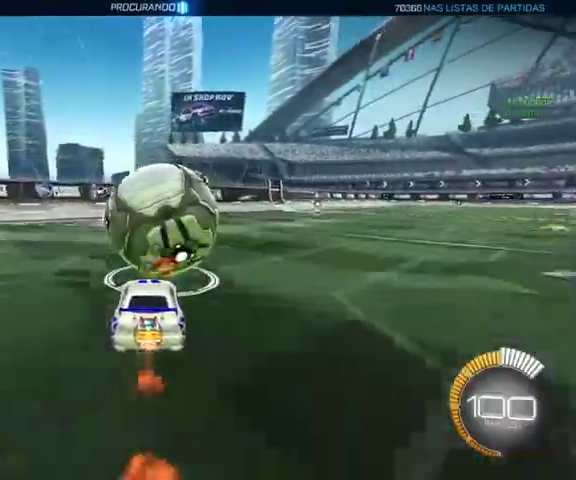
{"buttons": [], "left_stick": "center", "right_stick": "center", "events": [[67, "B", "up"], [167, "left_stick", "center"], [400, "Y", "down"], [500, "Y", "up"]]}
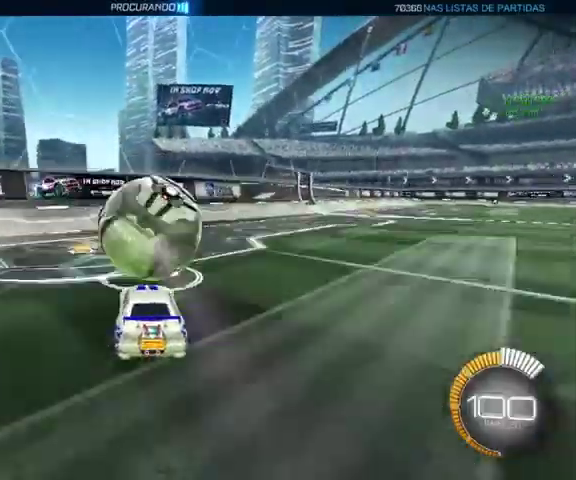
{"buttons": ["B"], "left_stick": "up", "right_stick": "center", "events": [[300, "left_stick", "up"], [367, "B", "down"]]}
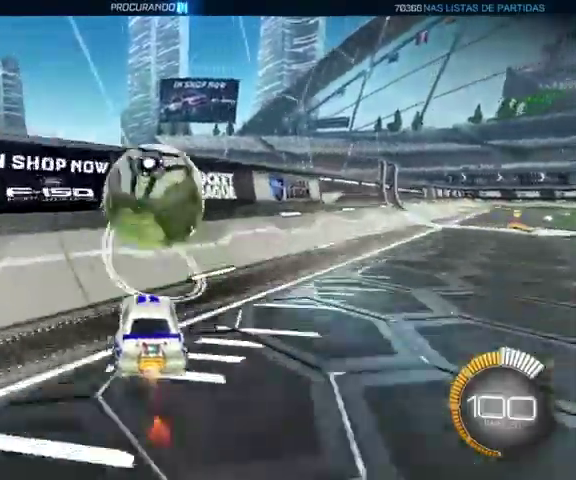
{"buttons": ["A", "B", "L1"], "left_stick": "center", "right_stick": "center", "events": [[400, "A", "down"], [433, "L1", "down"], [467, "left_stick", "center"]]}
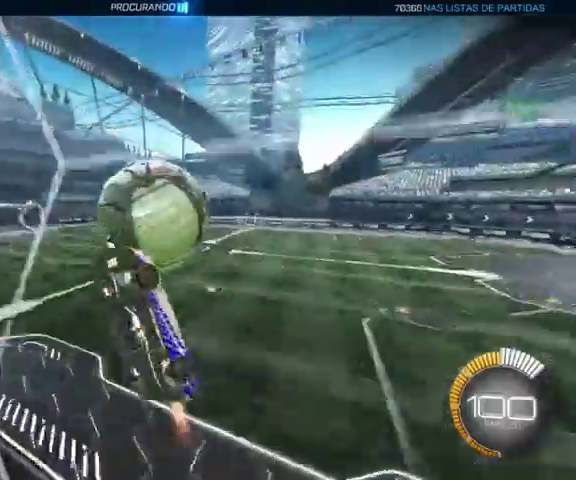
{"buttons": ["L1"], "left_stick": "up", "right_stick": "center", "events": [[67, "A", "up"], [200, "left_stick", "up"], [233, "B", "up"]]}
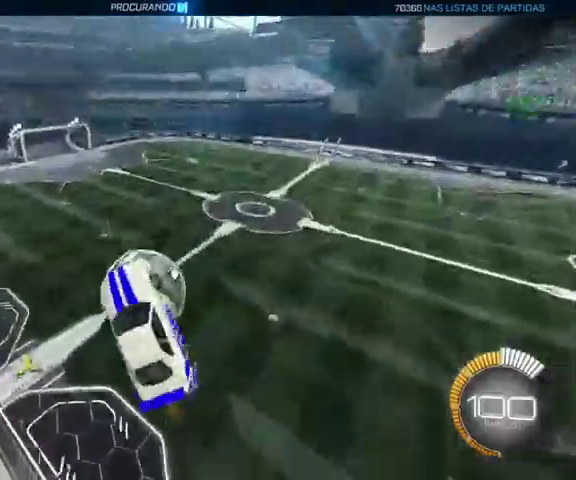
{"buttons": [], "left_stick": "center", "right_stick": "center", "events": [[33, "left_stick", "up-left"], [100, "left_stick", "left"], [167, "left_stick", "down-left"], [233, "left_stick", "down"], [333, "left_stick", "down-right"], [400, "L1", "up"], [433, "left_stick", "center"]]}
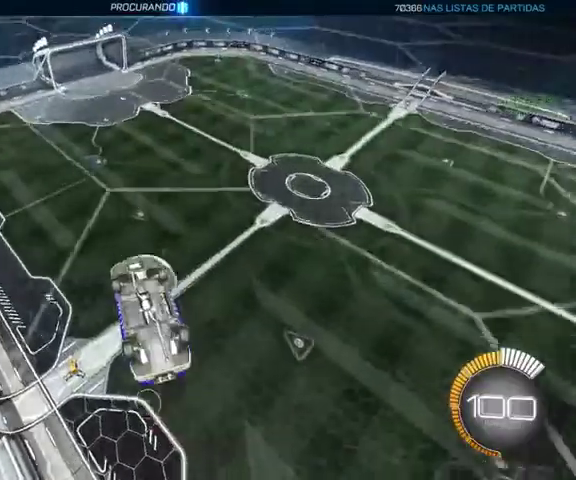
{"buttons": ["L1"], "left_stick": "left", "right_stick": "center", "events": [[233, "L1", "down"], [467, "left_stick", "left"]]}
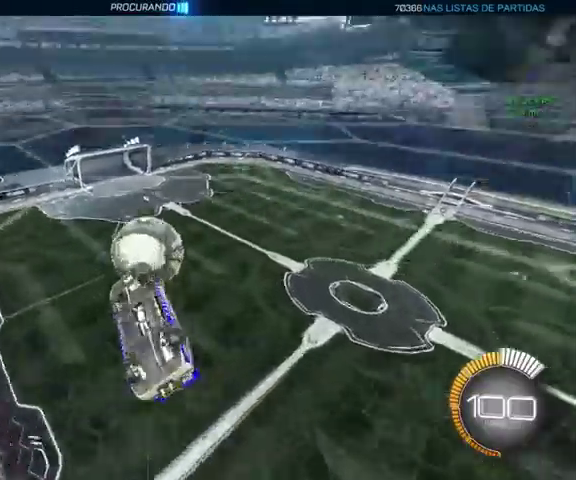
{"buttons": ["B"], "left_stick": "down-left", "right_stick": "center", "events": [[167, "B", "down"], [200, "left_stick", "down-left"], [300, "L1", "up"]]}
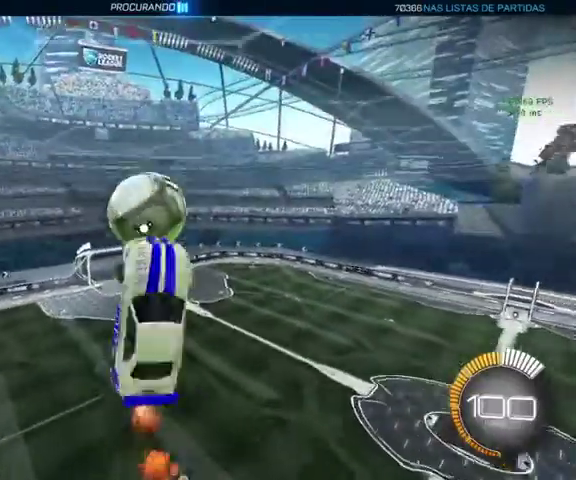
{"buttons": ["A"], "left_stick": "down", "right_stick": "center", "events": [[33, "left_stick", "down"], [200, "B", "up"], [333, "A", "down"]]}
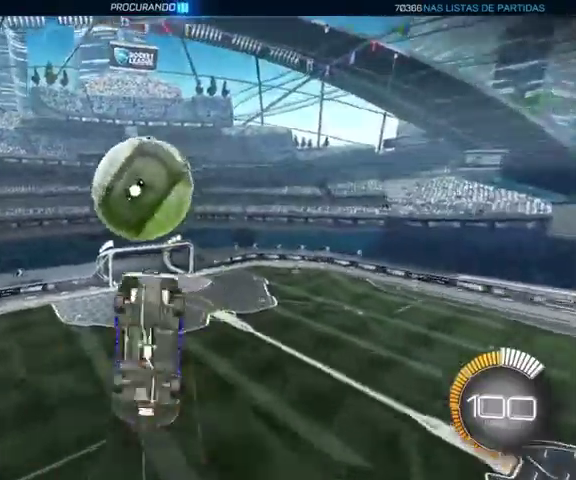
{"buttons": ["L1"], "left_stick": "left", "right_stick": "center", "events": [[133, "left_stick", "down-left"], [167, "B", "down"], [200, "left_stick", "left"], [233, "A", "up"], [233, "L1", "down"], [333, "B", "up"]]}
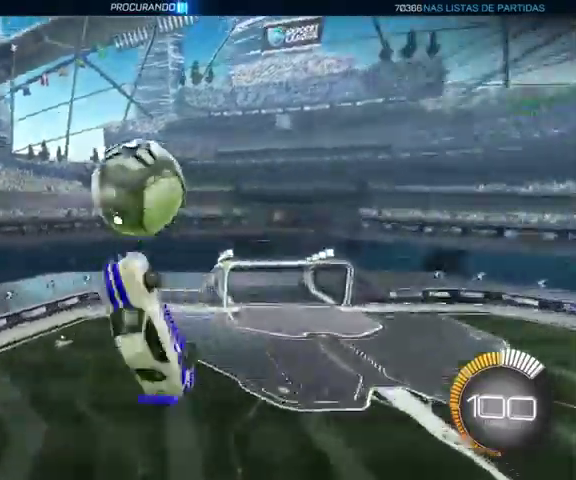
{"buttons": ["L1"], "left_stick": "down-left", "right_stick": "center"}
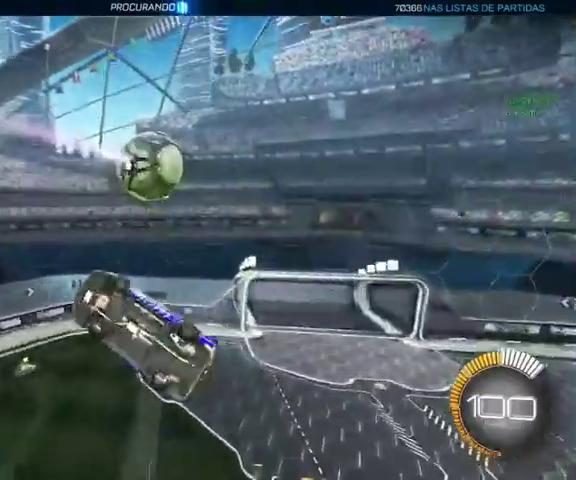
{"buttons": ["B", "L1"], "left_stick": "right", "right_stick": "center", "events": [[67, "left_stick", "down"], [133, "B", "down"], [200, "left_stick", "center"], [333, "left_stick", "right"]]}
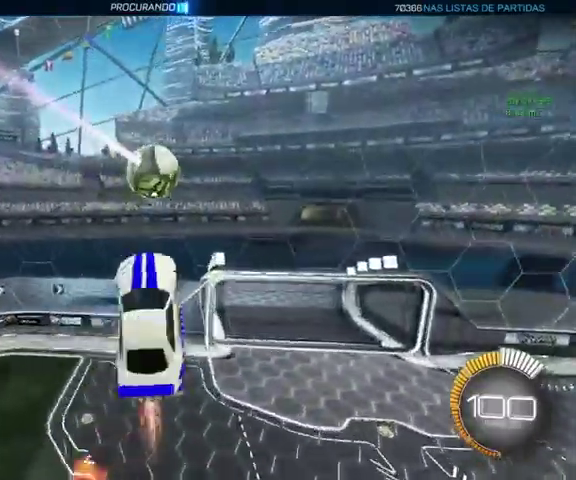
{"buttons": ["B"], "left_stick": "center", "right_stick": "center", "events": [[33, "left_stick", "center"], [67, "B", "up"], [267, "B", "down"], [267, "left_stick", "left"], [367, "left_stick", "center"], [400, "L1", "up"]]}
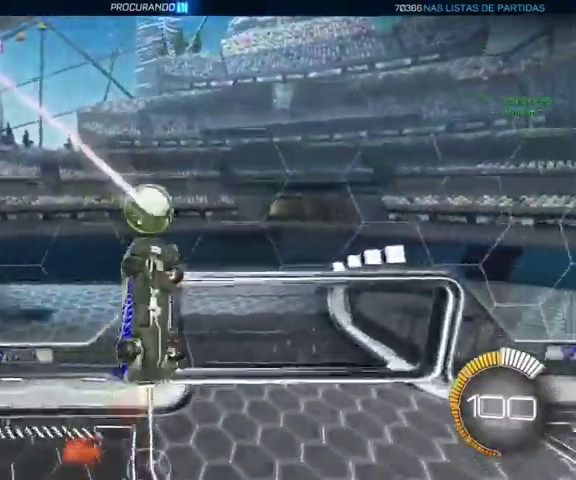
{"buttons": ["B"], "left_stick": "down-left", "right_stick": "center", "events": [[33, "Y", "down"], [33, "left_stick", "down-left"], [167, "left_stick", "center"], [200, "Y", "up"], [367, "left_stick", "down-left"]]}
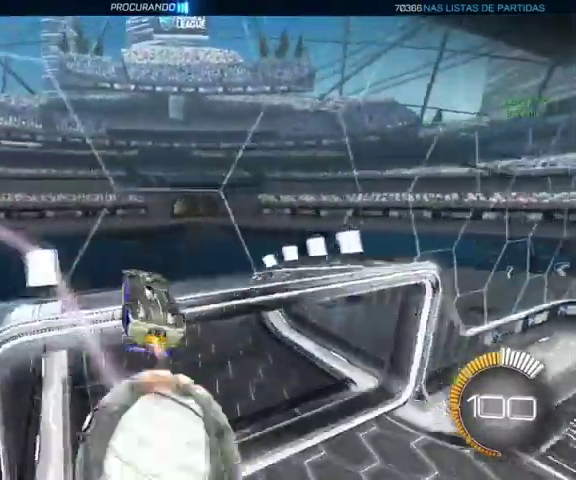
{"buttons": ["L2"], "left_stick": "center", "right_stick": "center", "events": [[33, "B", "up"], [167, "left_stick", "center"], [300, "Y", "down"], [400, "Y", "up"], [433, "L2", "down"]]}